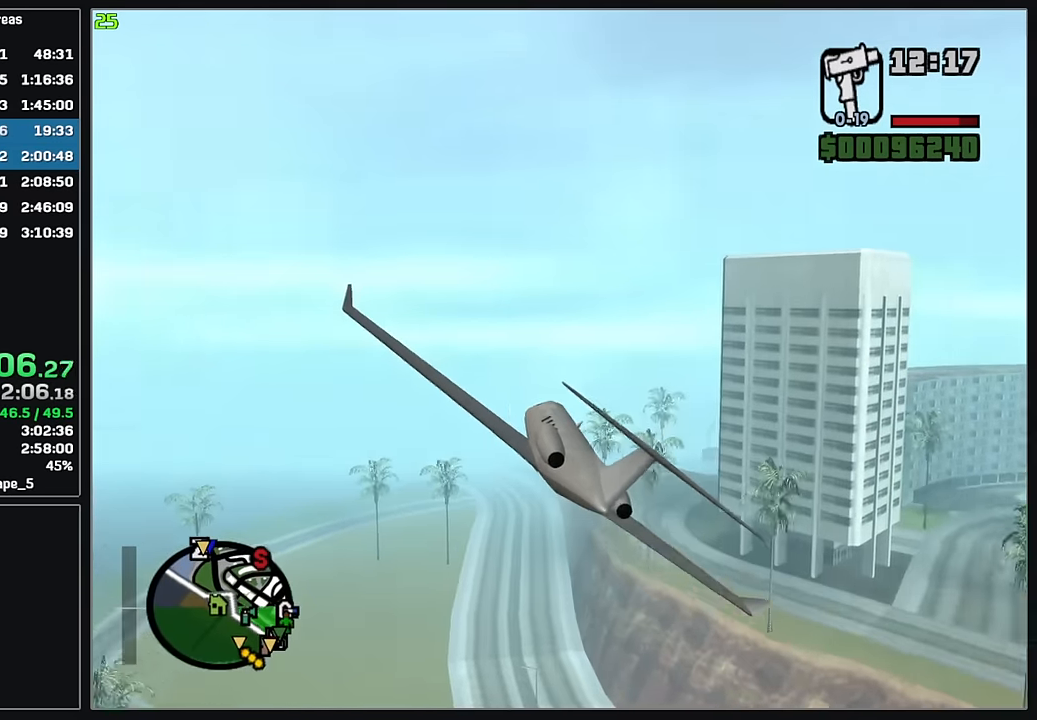
Gameplay with keyboard and mouse; each line is a JSON object with the keys and mouse buttons held at the frame after it. "events" lists presses ("down") and releases ("up") of "4", "d", "w", "mouse_left", "mouse_wheel" and "mouse_right" between this image and that frame as [ms after this image, input, new state], when the widget could be followed in between. "mouse_left", "mouse_wheel", "mouse_right" = the "left", "wheel", "right" buttons of the "mouse" list. No other keys are recorded. "wheel" means that the mouse wheel is clicked or scrolled. Mouse movement is not recorded.
{"keys": ["w"], "mouse": [], "events": []}
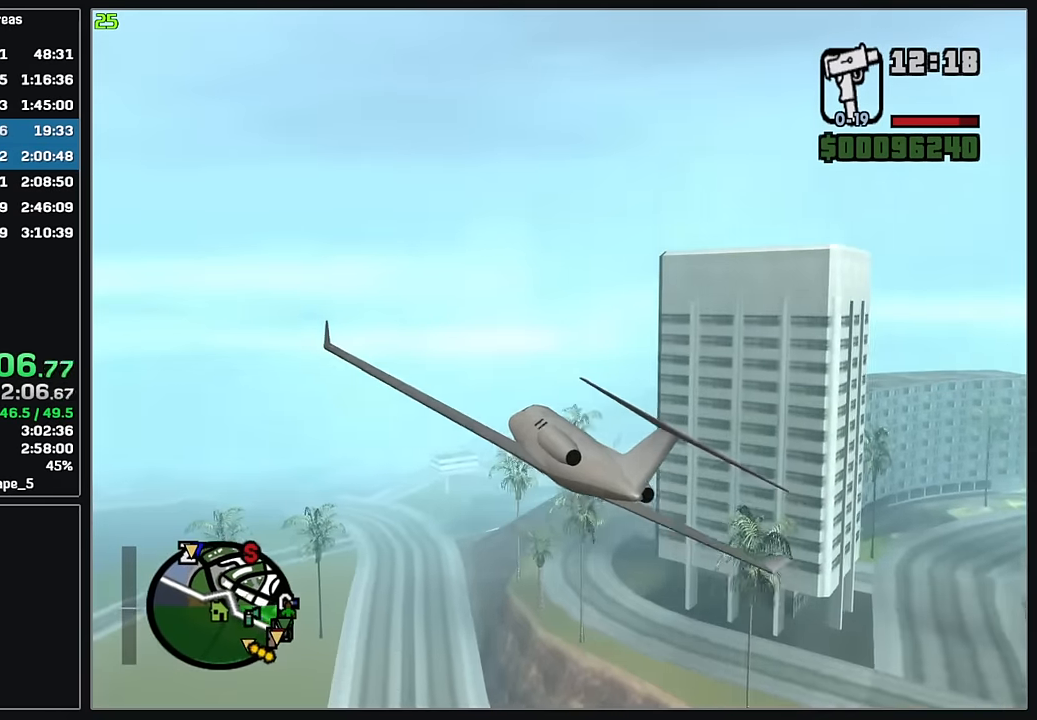
{"keys": ["w"], "mouse": ["right"], "events": [[50, "mouse_right", "down"], [134, "mouse_right", "up"], [467, "mouse_right", "down"]]}
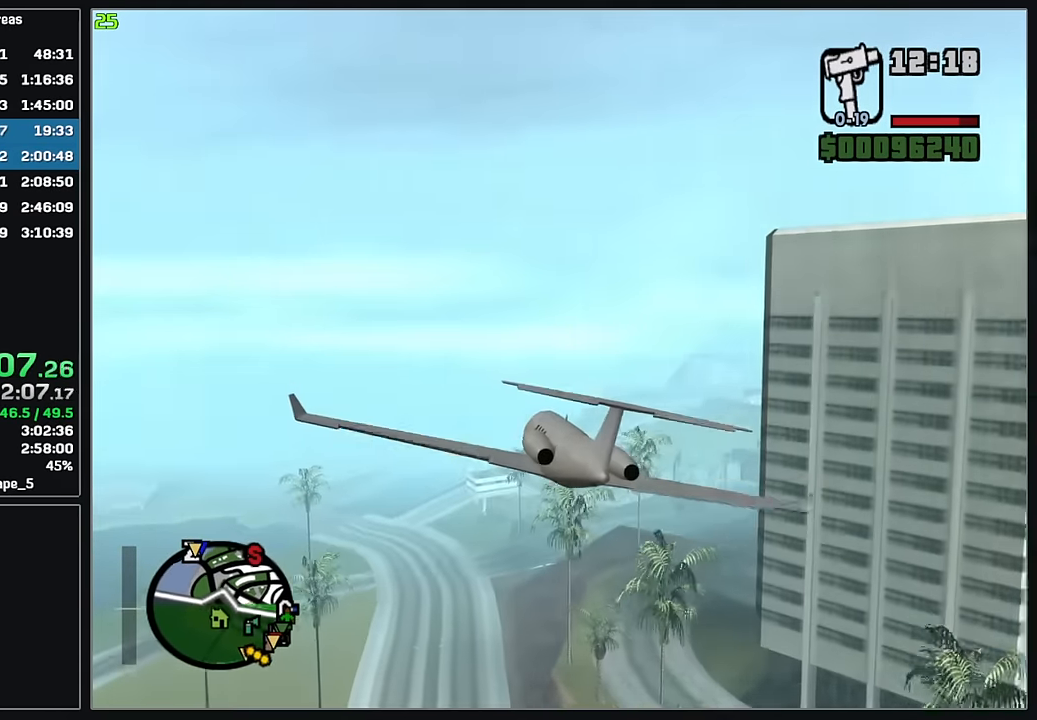
{"keys": ["w"], "mouse": [], "events": [[67, "mouse_right", "up"]]}
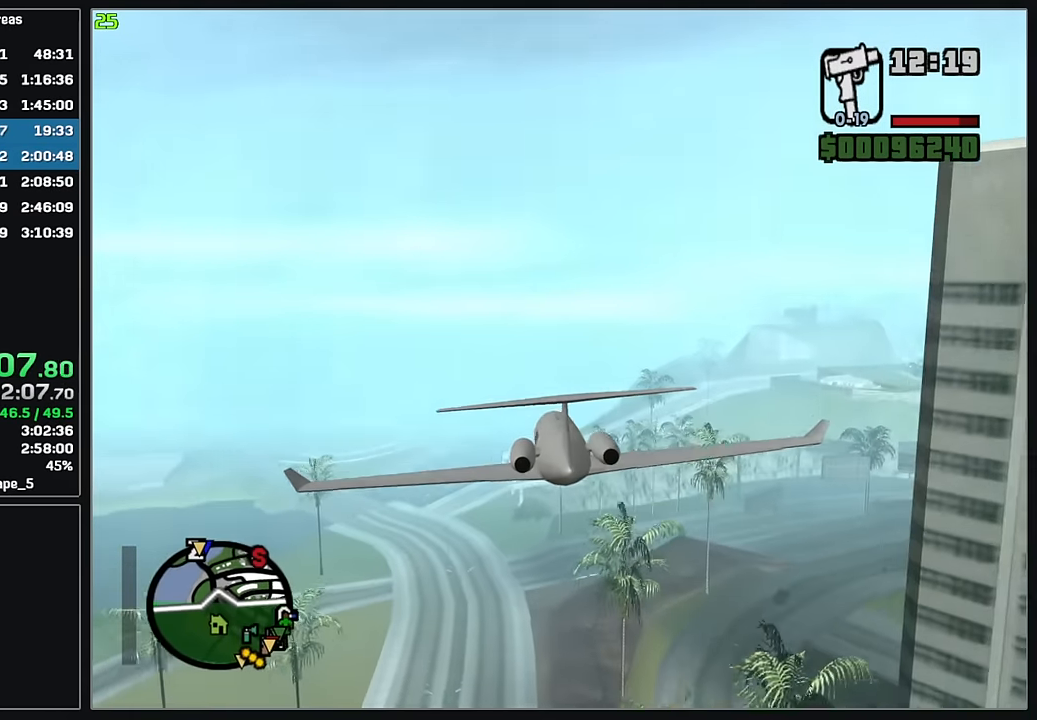
{"keys": ["w"], "mouse": [], "events": [[334, "mouse_right", "down"], [417, "mouse_right", "up"]]}
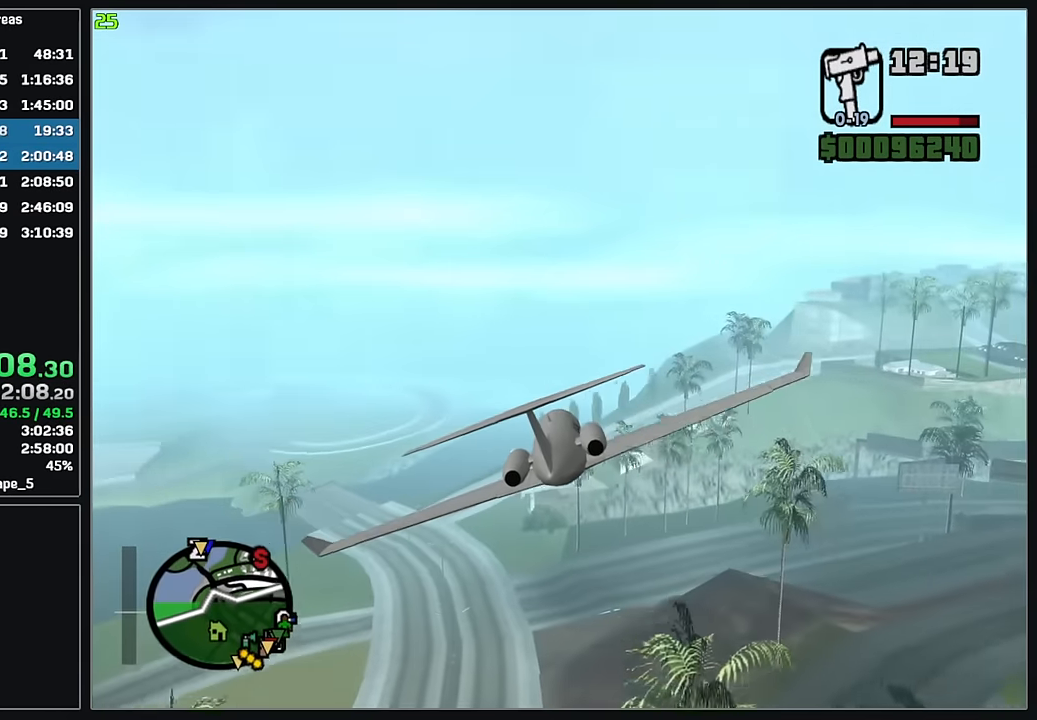
{"keys": ["d", "w"], "mouse": [], "events": [[467, "d", "down"]]}
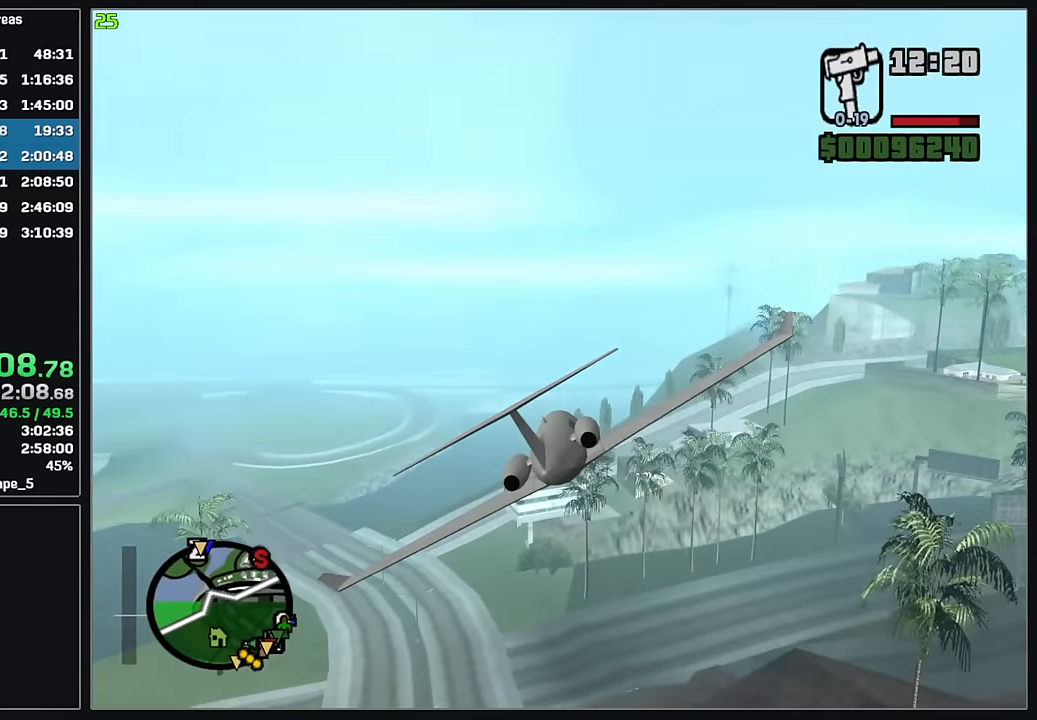
{"keys": ["w"], "mouse": [], "events": [[100, "d", "up"], [250, "d", "down"], [367, "d", "up"]]}
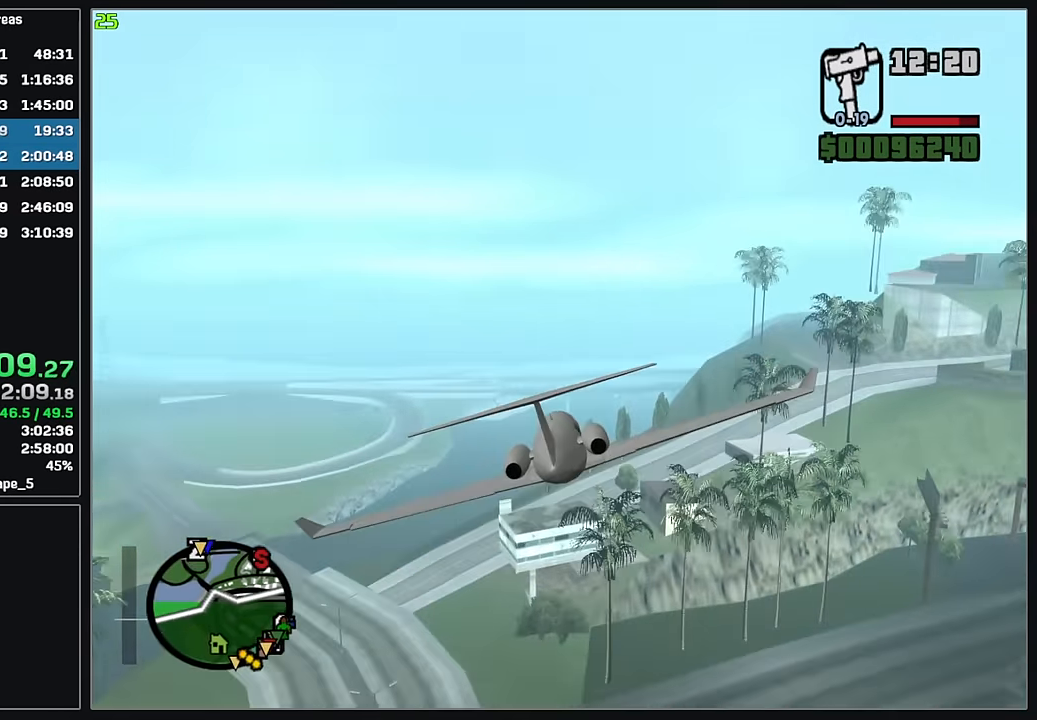
{"keys": ["w"], "mouse": [], "events": []}
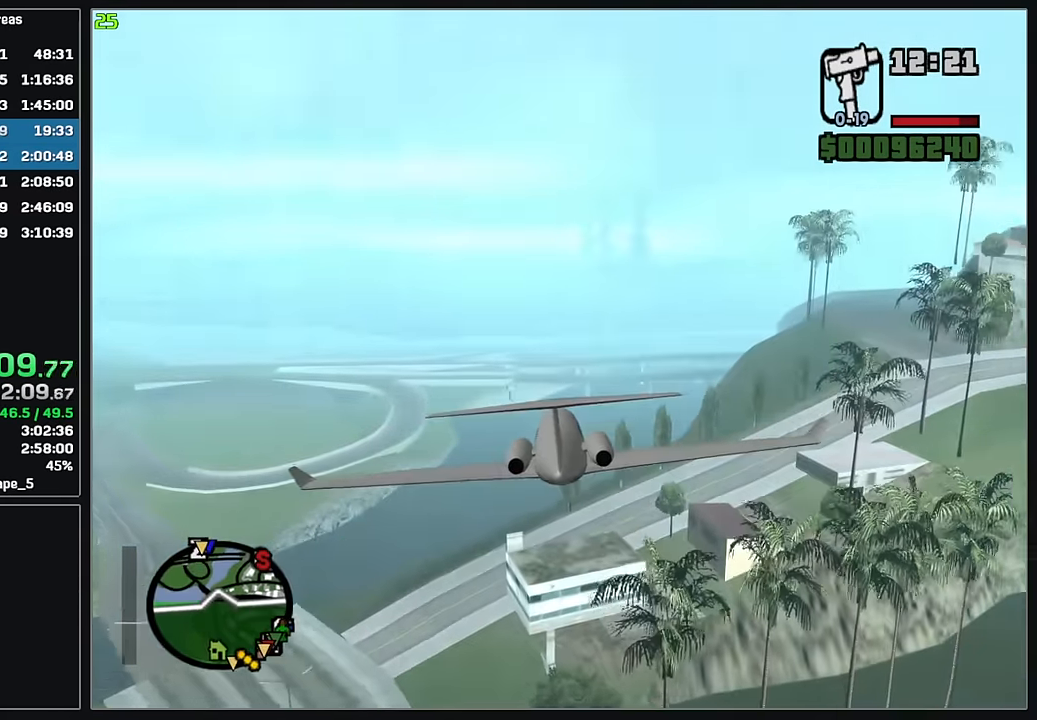
{"keys": ["w"], "mouse": [], "events": [[150, "d", "down"], [184, "d", "up"], [234, "mouse_right", "down"], [300, "mouse_right", "up"]]}
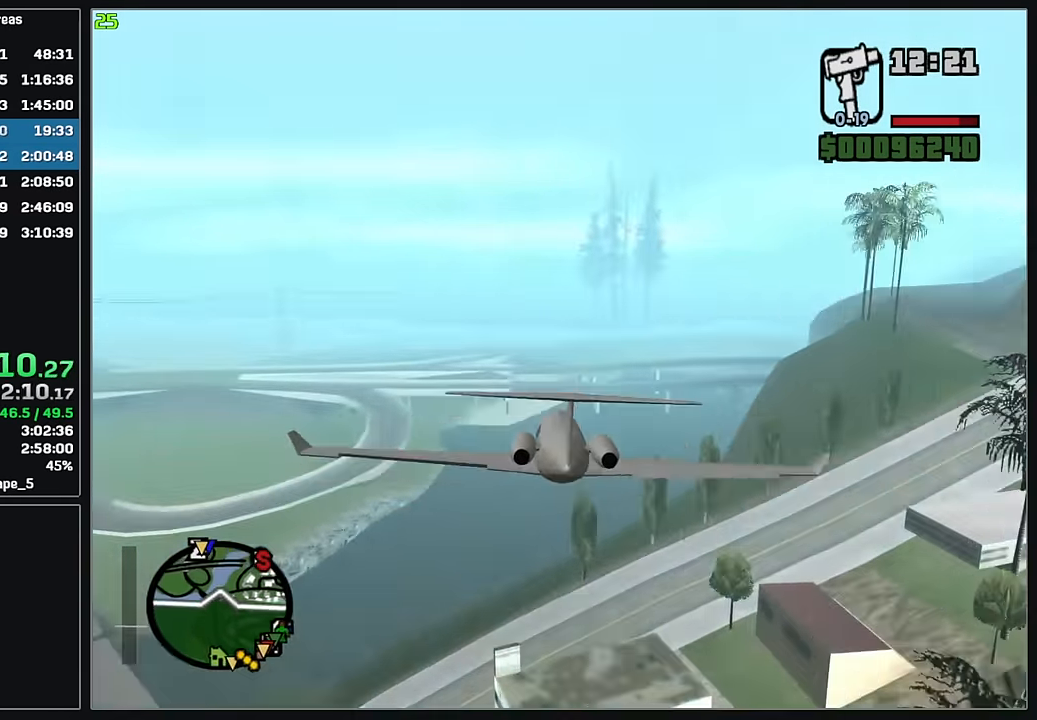
{"keys": ["w"], "mouse": [], "events": [[233, "d", "down"], [467, "d", "up"]]}
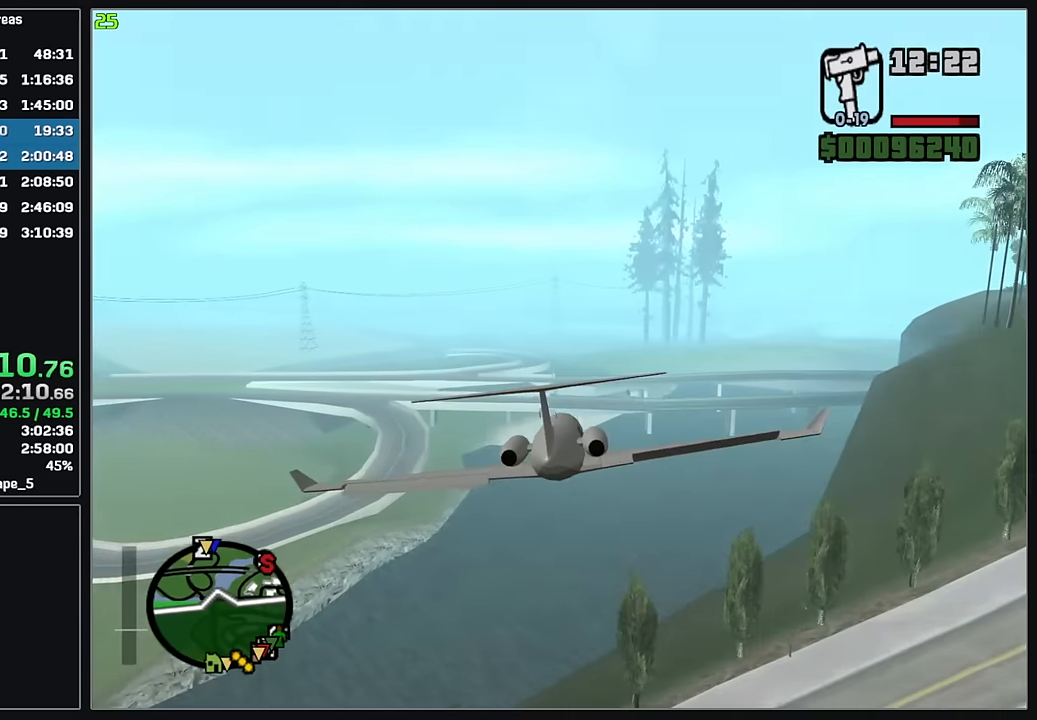
{"keys": [], "mouse": [], "events": [[383, "w", "up"]]}
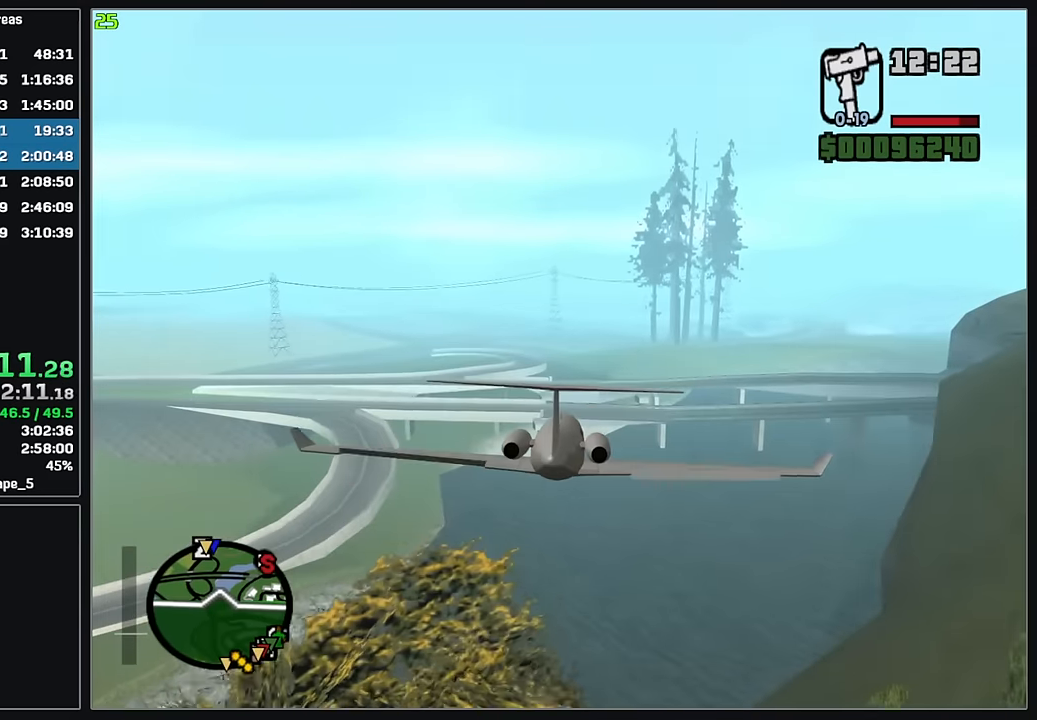
{"keys": [], "mouse": ["left"], "events": [[400, "mouse_left", "down"]]}
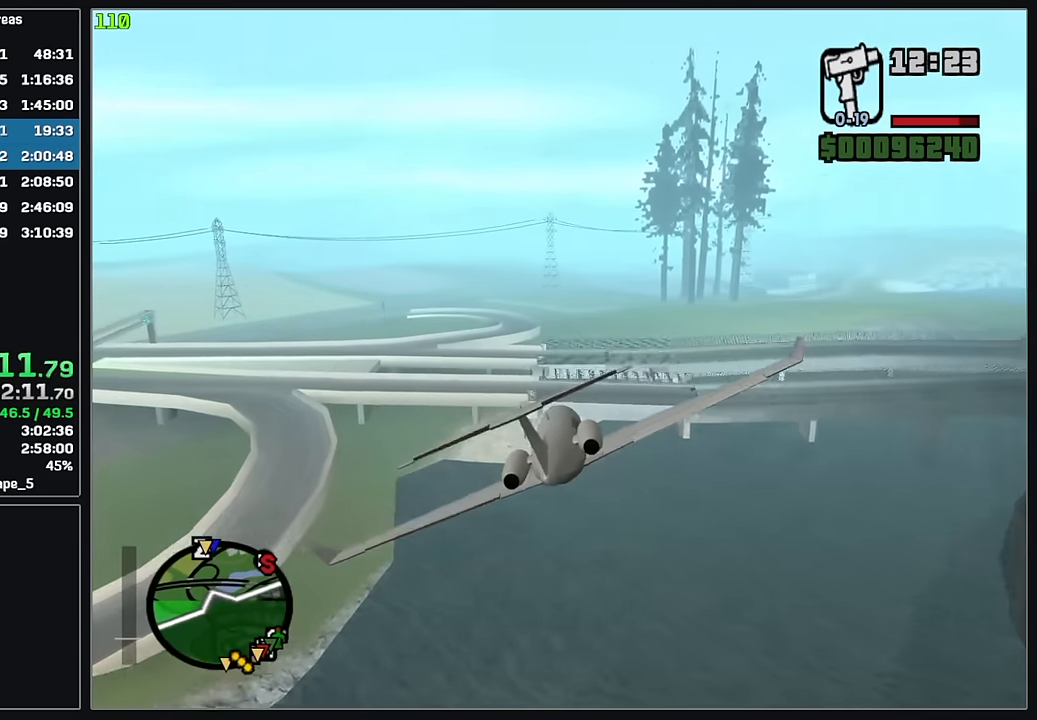
{"keys": ["d"], "mouse": [], "events": [[183, "mouse_left", "up"], [267, "d", "down"]]}
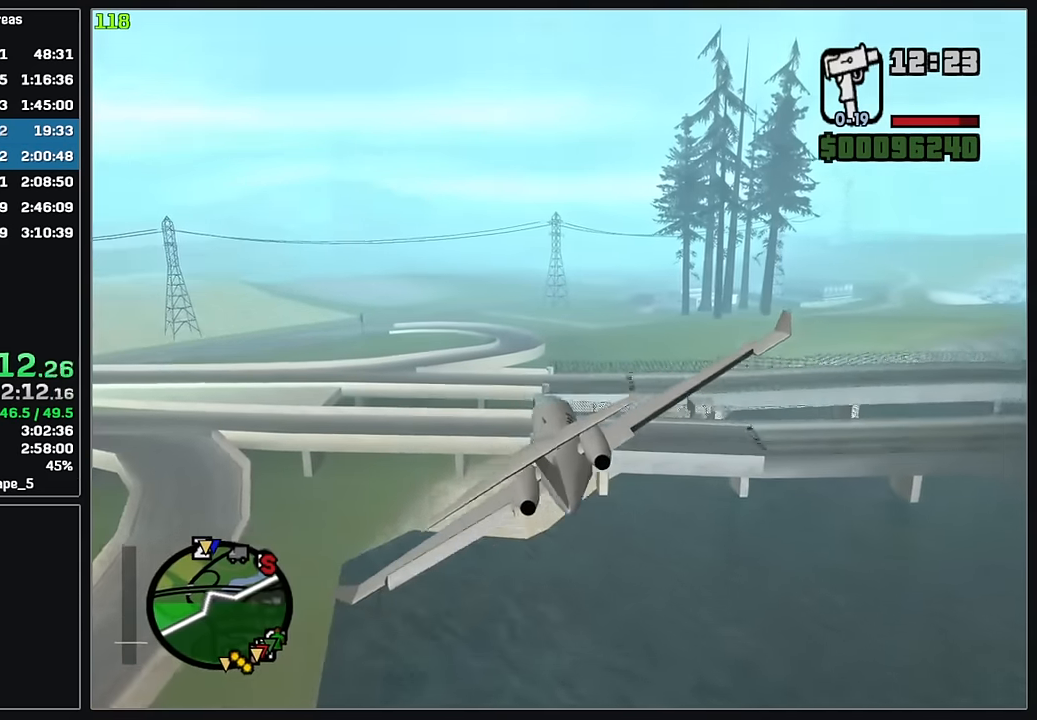
{"keys": [], "mouse": [], "events": [[100, "d", "up"], [117, "mouse_wheel", "down"], [200, "mouse_wheel", "up"]]}
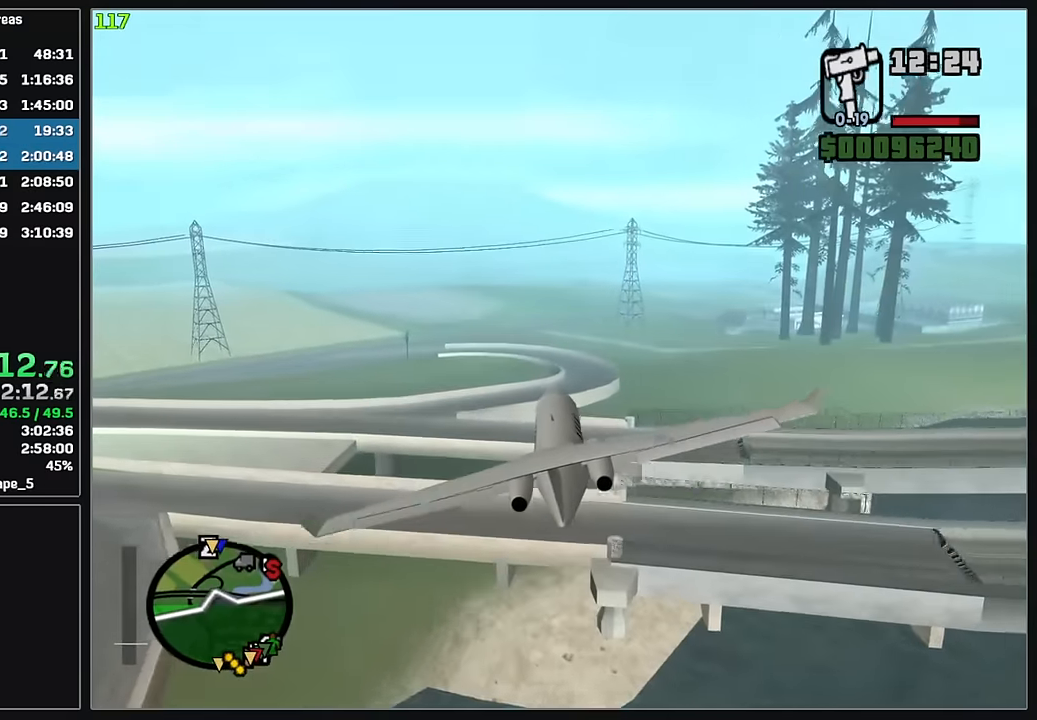
{"keys": [], "mouse": ["right"], "events": [[50, "mouse_right", "down"], [250, "d", "down"], [433, "d", "up"]]}
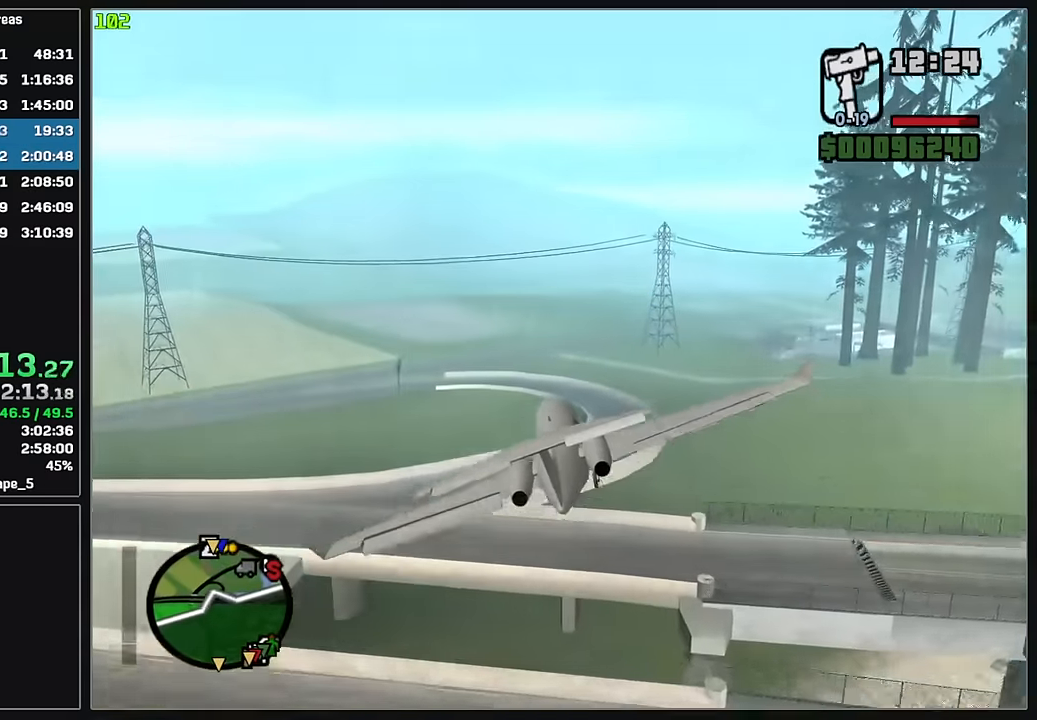
{"keys": [], "mouse": ["right"], "events": [[83, "mouse_right", "up"], [150, "d", "down"], [233, "d", "up"], [450, "mouse_right", "down"]]}
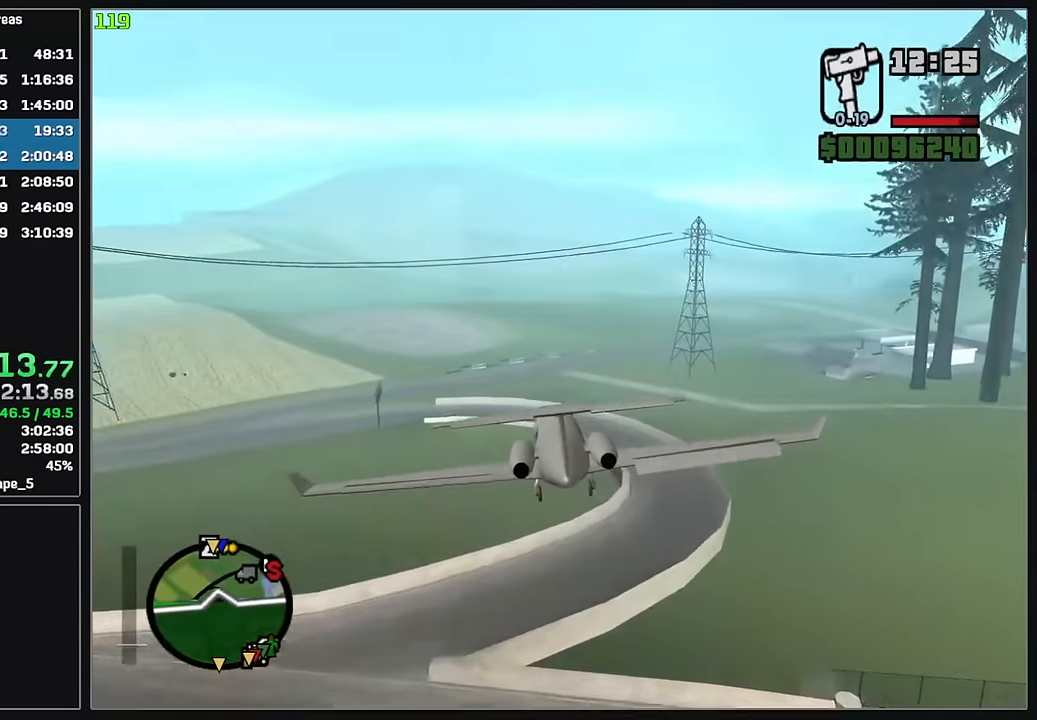
{"keys": [], "mouse": [], "events": [[167, "mouse_right", "up"], [317, "d", "down"], [467, "d", "up"]]}
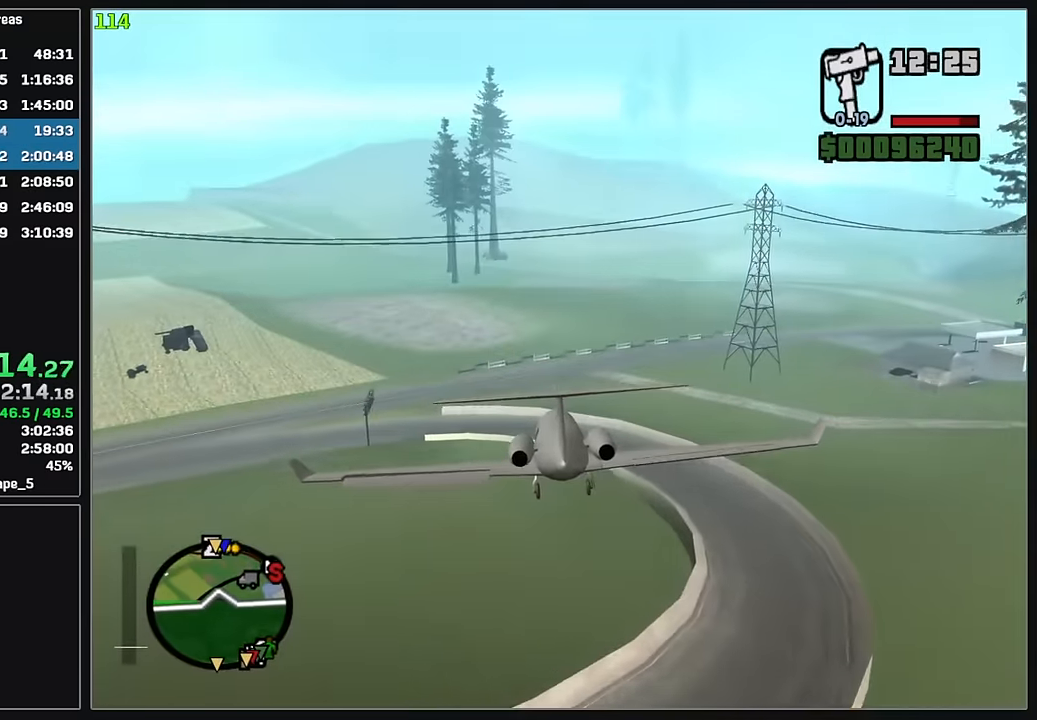
{"keys": [], "mouse": [], "events": [[67, "d", "down"], [133, "mouse_right", "down"], [167, "d", "up"], [433, "mouse_right", "up"]]}
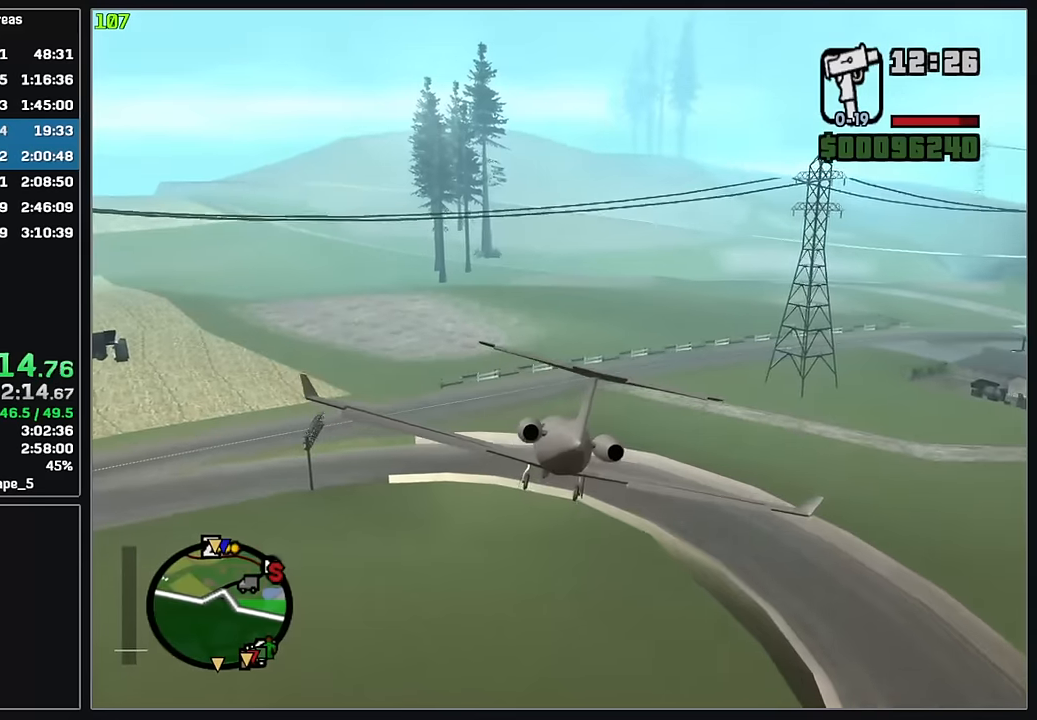
{"keys": [], "mouse": [], "events": [[133, "d", "down"], [183, "mouse_left", "down"], [200, "d", "up"], [417, "mouse_left", "up"]]}
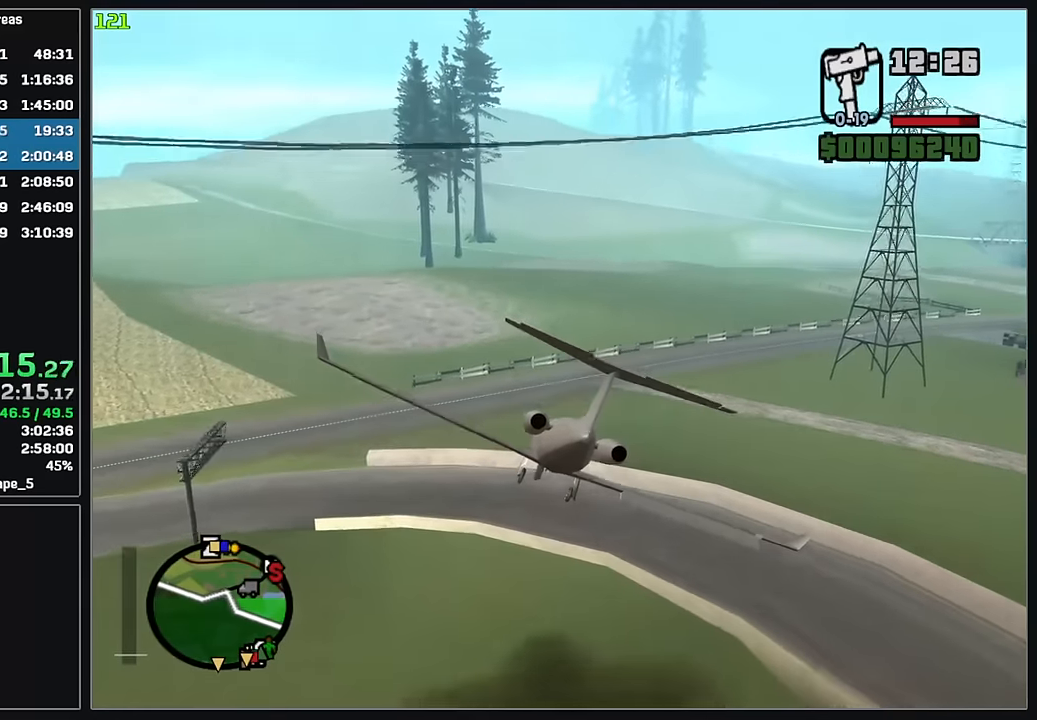
{"keys": [], "mouse": [], "events": [[367, "d", "down"], [467, "d", "up"]]}
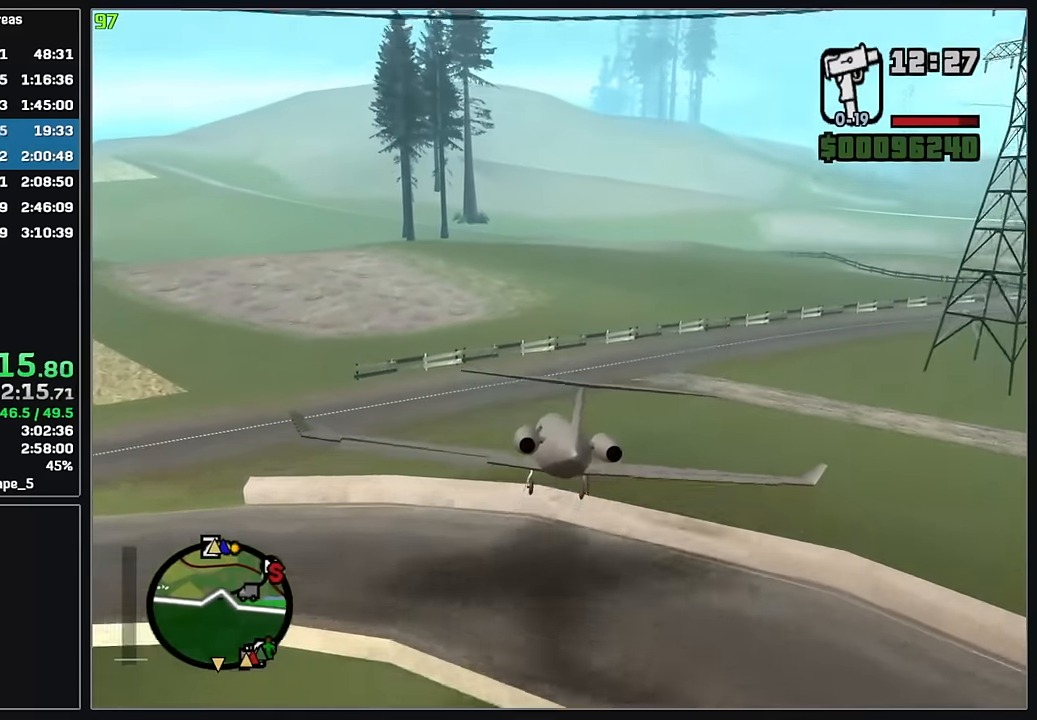
{"keys": [], "mouse": [], "events": []}
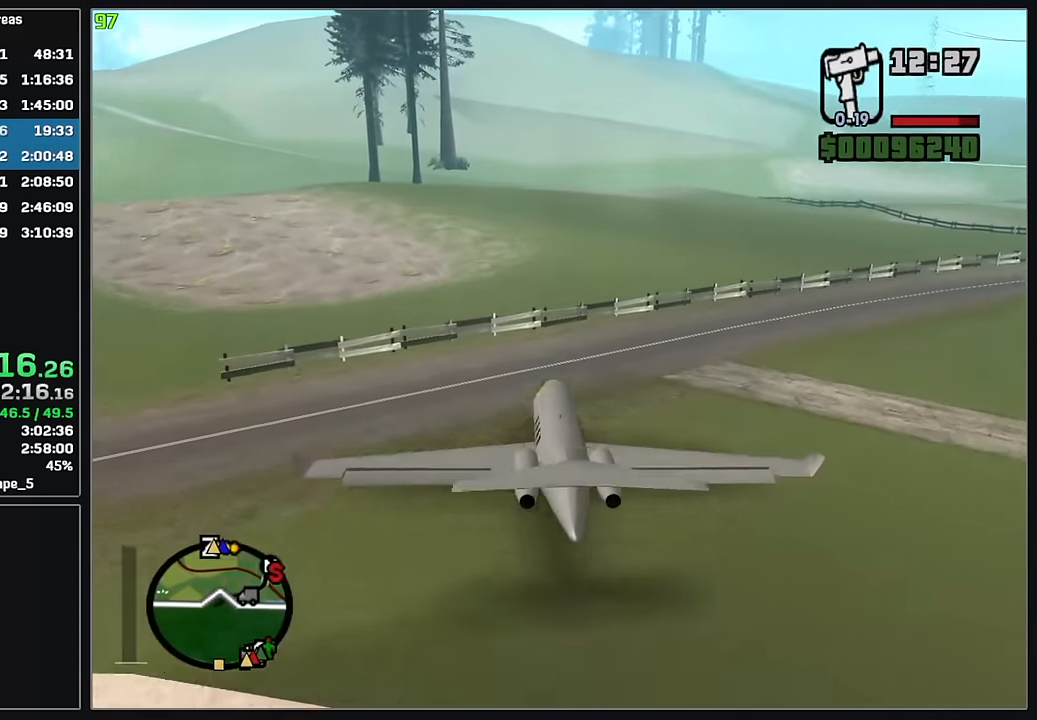
{"keys": [], "mouse": ["left"], "events": [[133, "d", "down"], [167, "d", "up"], [267, "d", "down"], [333, "mouse_left", "down"], [433, "d", "up"]]}
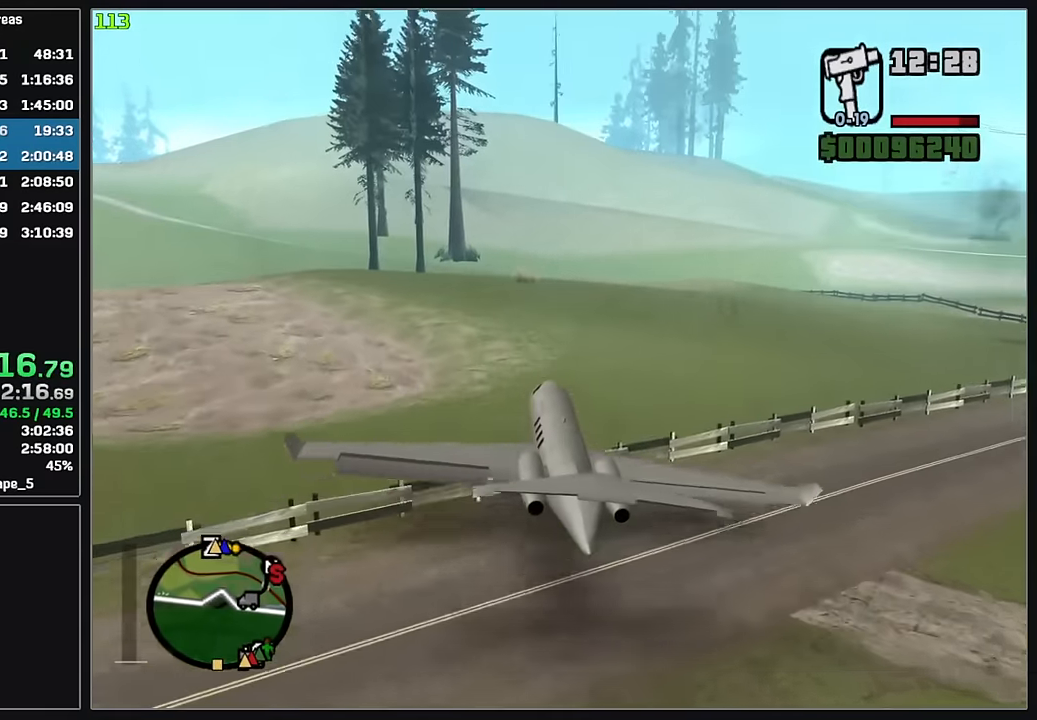
{"keys": [], "mouse": ["left"], "events": []}
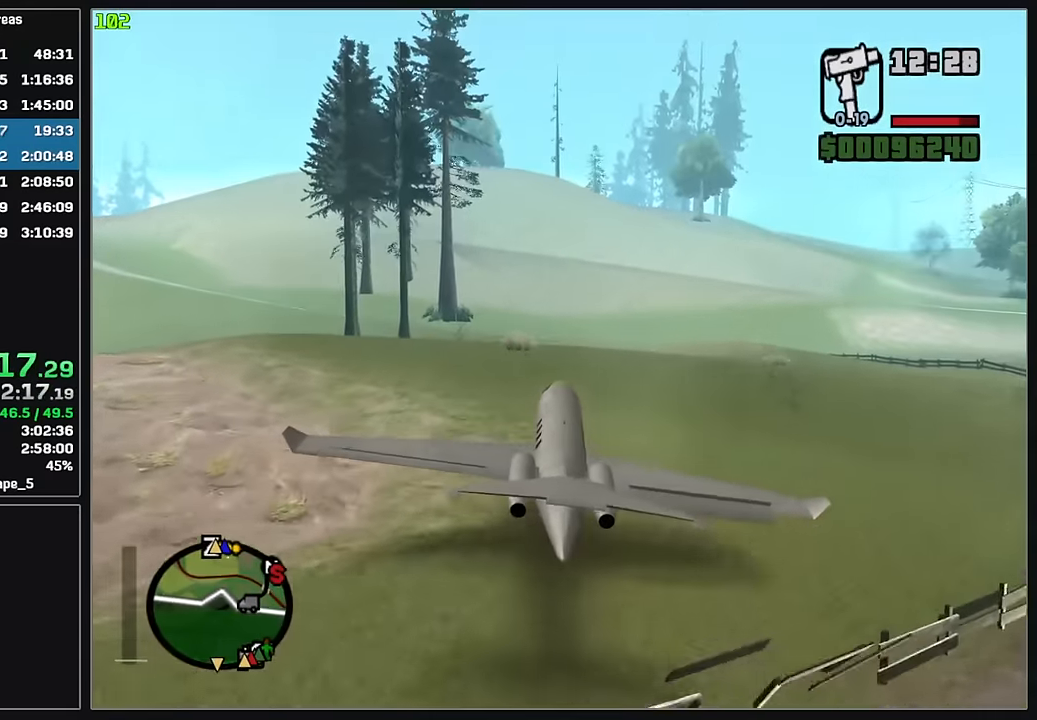
{"keys": [], "mouse": ["left"], "events": [[33, "d", "down"], [433, "d", "up"]]}
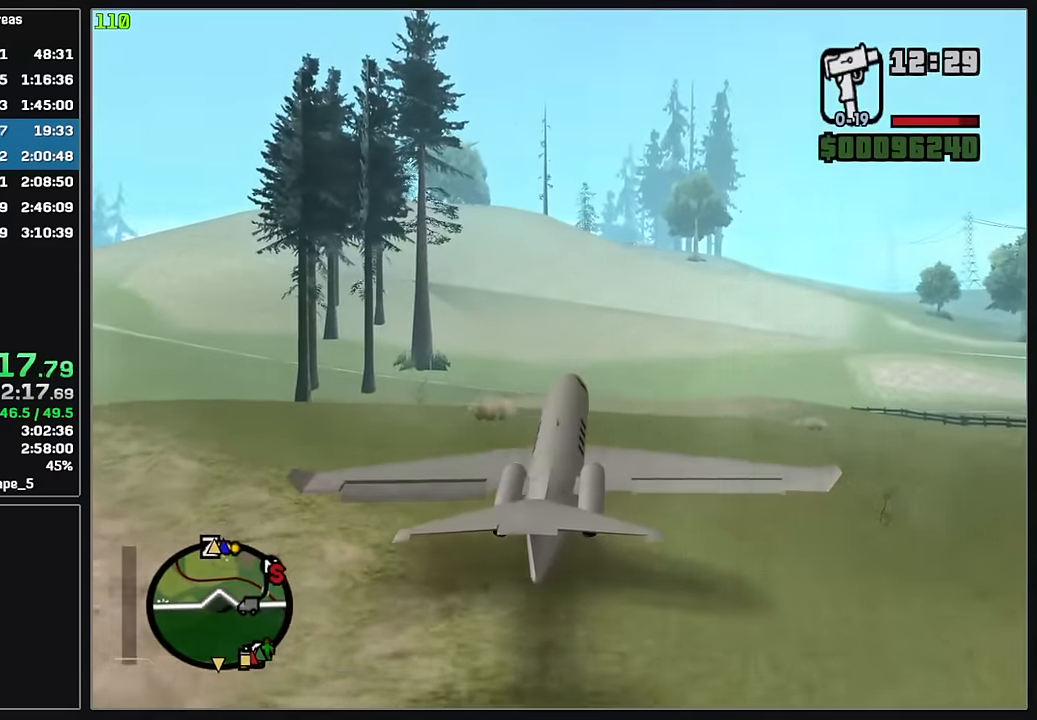
{"keys": [], "mouse": ["left"], "events": []}
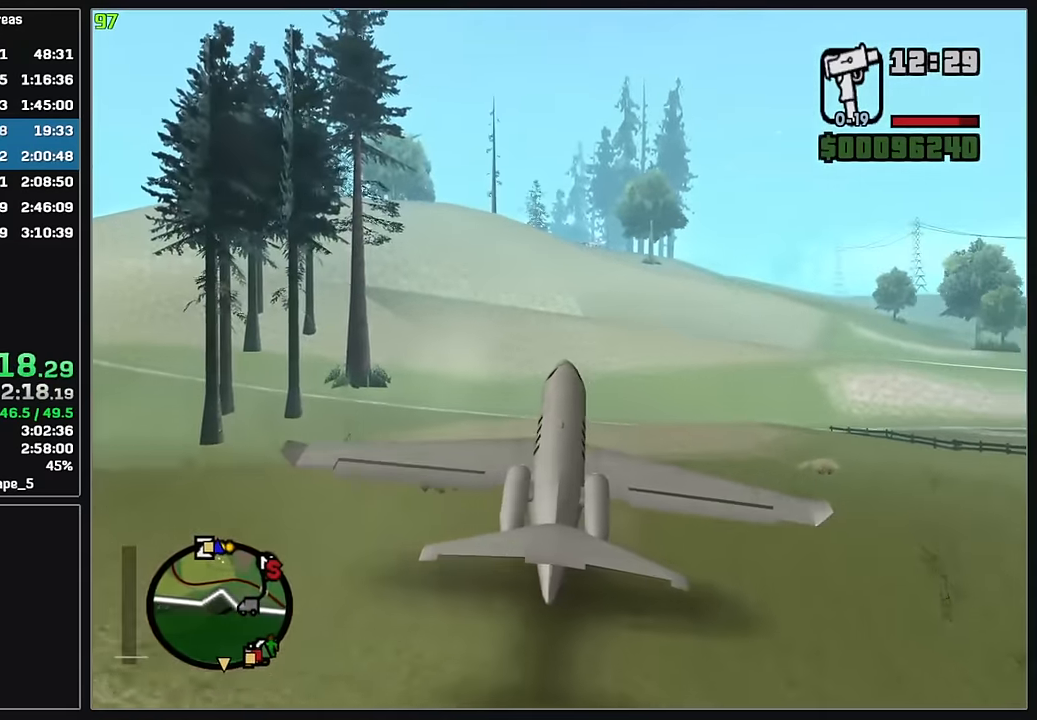
{"keys": [], "mouse": ["left"], "events": []}
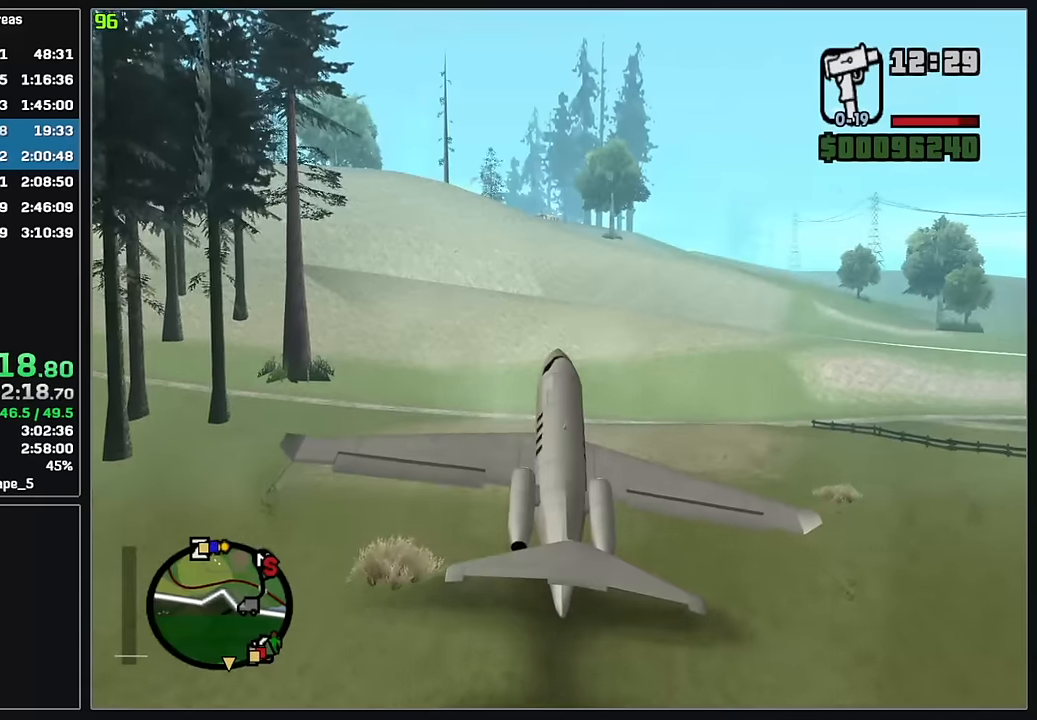
{"keys": [], "mouse": ["left"], "events": []}
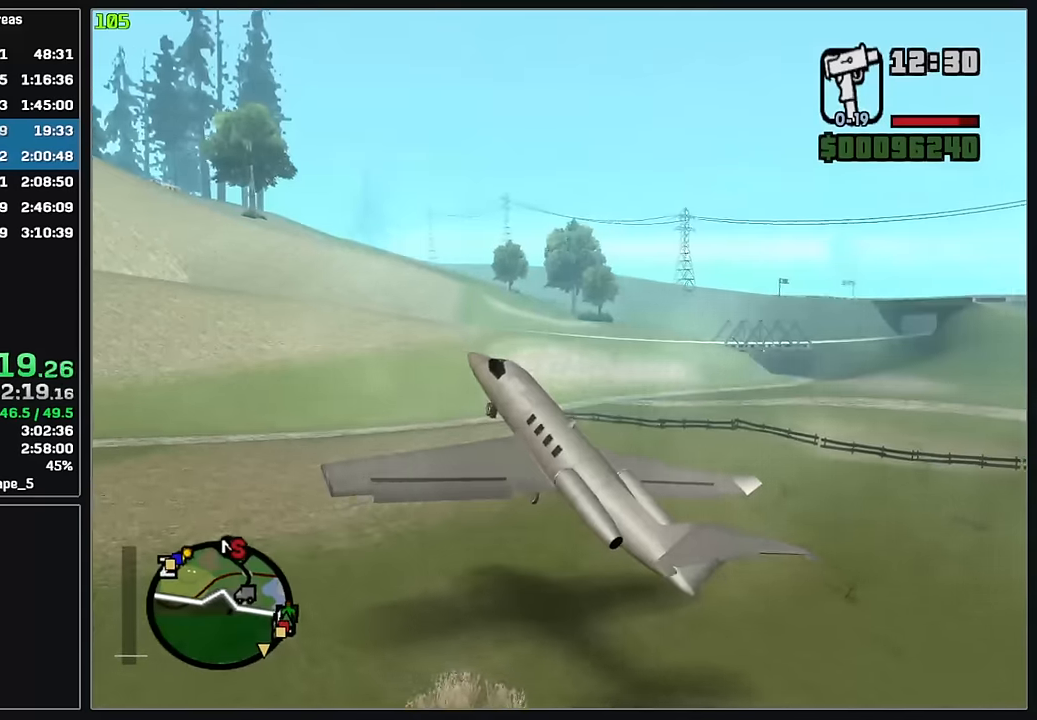
{"keys": [], "mouse": ["left"], "events": []}
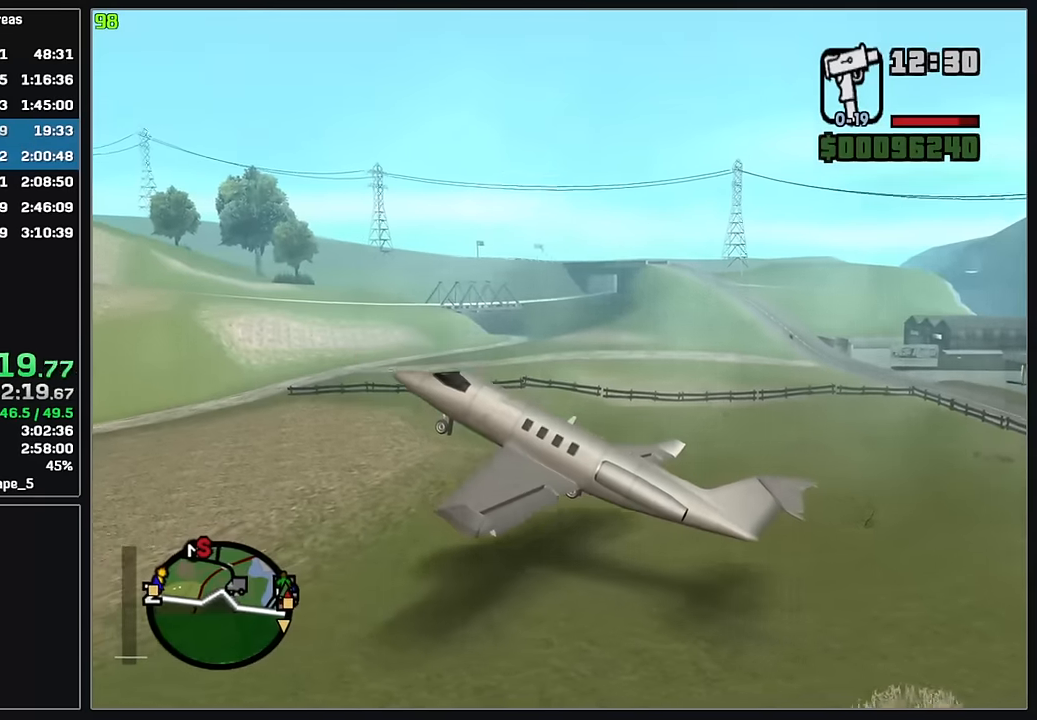
{"keys": [], "mouse": ["left"], "events": []}
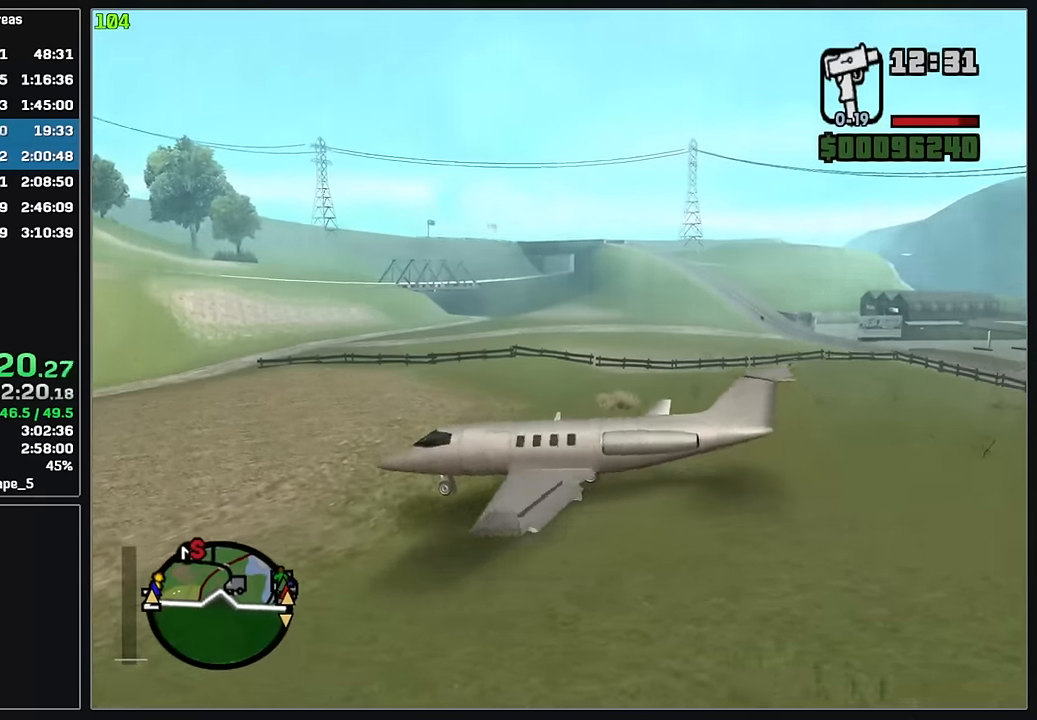
{"keys": [], "mouse": ["left"], "events": []}
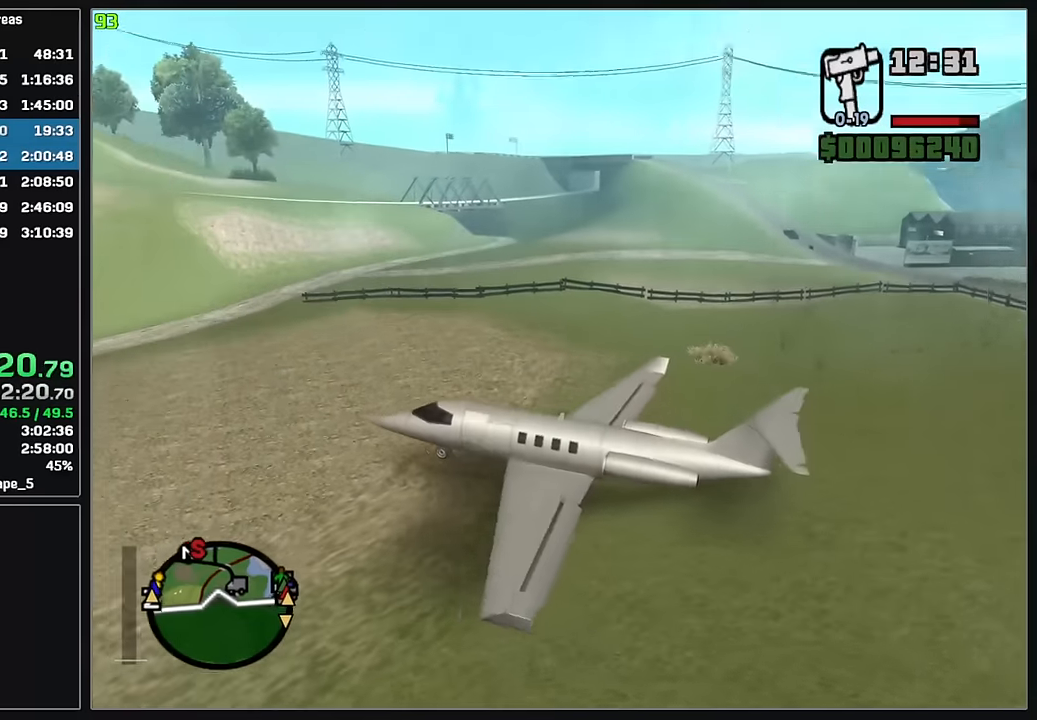
{"keys": [], "mouse": [], "events": [[200, "mouse_left", "up"]]}